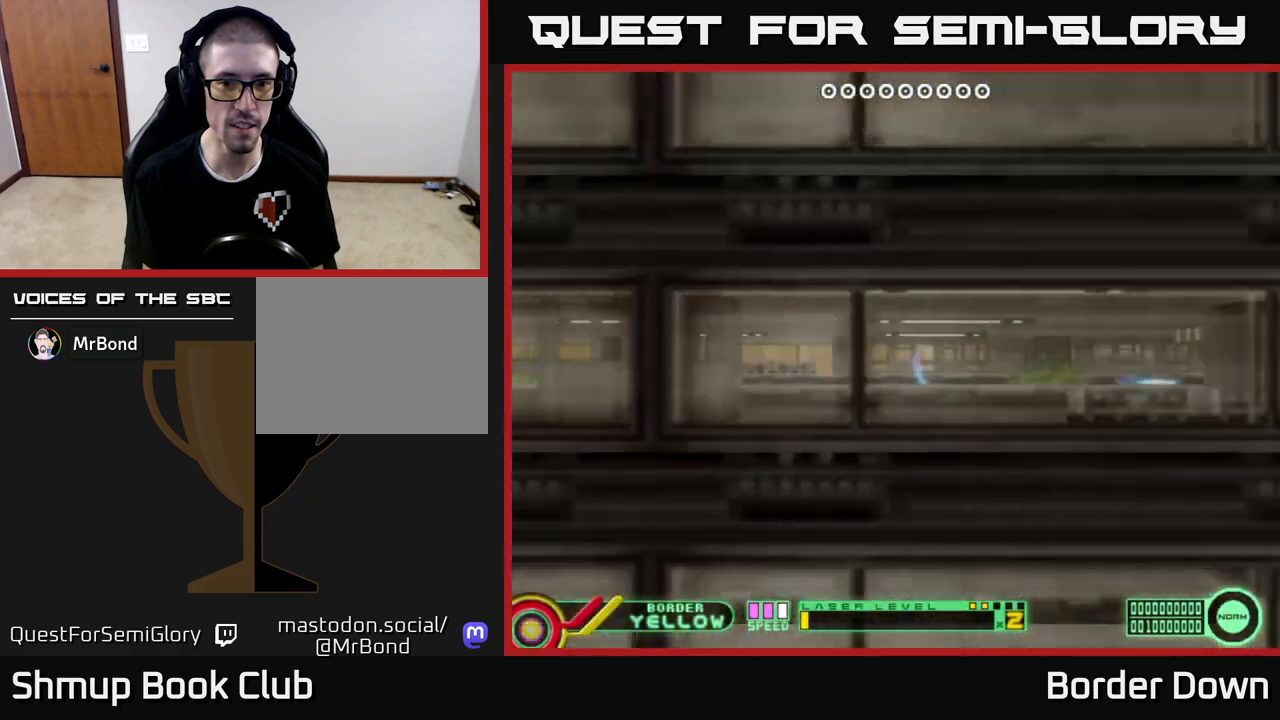
Gameplay with a controller (Xbox layout); each line is a JSON object with the inputs held at the frame after it. "events" lists button and stick changes between this image and that frame as [ms after this image, input, new state], when the widget could be followed in between.
{"buttons": ["A", "DPAD_DOWN"], "left_stick": "center", "right_stick": "center", "events": [[67, "A", "down"], [67, "DPAD_RIGHT", "down"], [83, "DPAD_DOWN", "up"], [117, "DPAD_RIGHT", "up"], [117, "DPAD_UP", "down"], [150, "A", "up"], [233, "A", "down"], [300, "A", "up"], [383, "A", "down"], [433, "A", "up"], [450, "DPAD_UP", "up"], [483, "DPAD_DOWN", "down"], [500, "A", "down"]]}
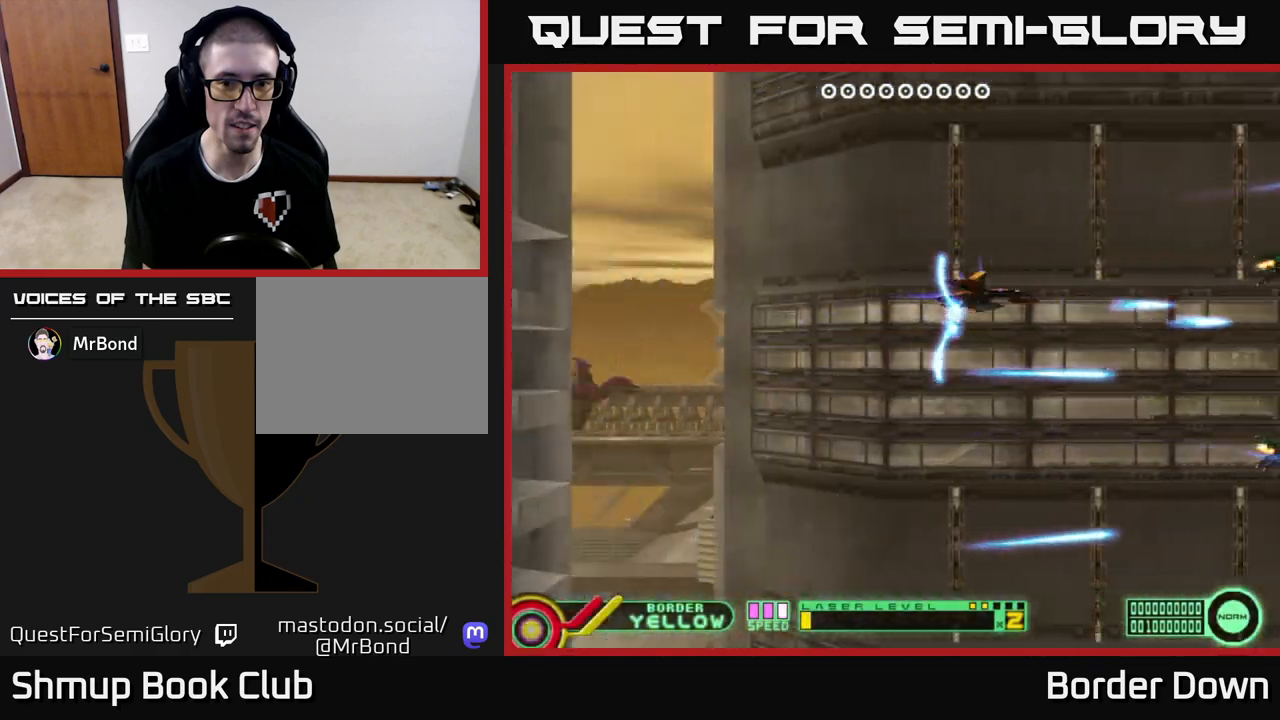
{"buttons": ["A", "DPAD_UP"], "left_stick": "center", "right_stick": "center", "events": [[100, "A", "up"], [167, "A", "down"], [267, "A", "up"], [283, "DPAD_DOWN", "up"], [317, "A", "down"], [317, "DPAD_UP", "down"], [433, "A", "up"], [483, "A", "down"]]}
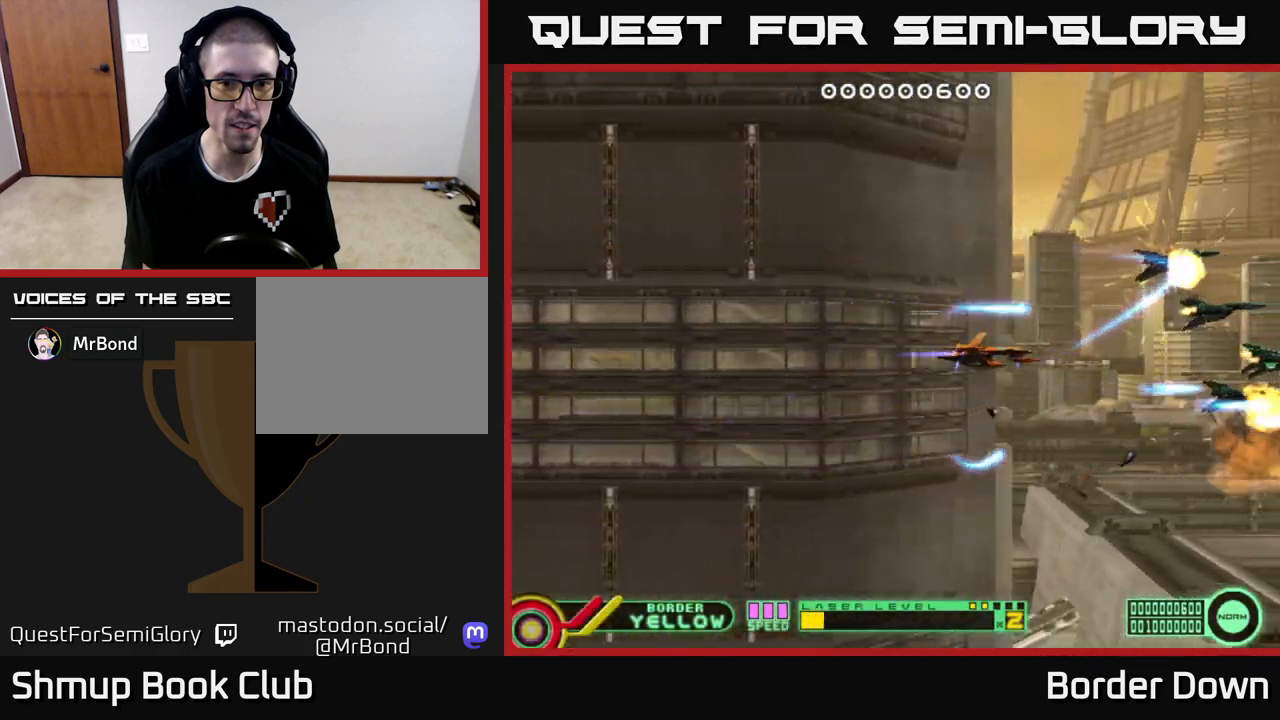
{"buttons": ["A", "DPAD_DOWN"], "left_stick": "center", "right_stick": "center", "events": [[83, "A", "up"], [150, "A", "down"], [217, "DPAD_UP", "up"], [250, "A", "up"], [267, "DPAD_DOWN", "down"], [300, "A", "down"], [417, "A", "up"], [483, "A", "down"]]}
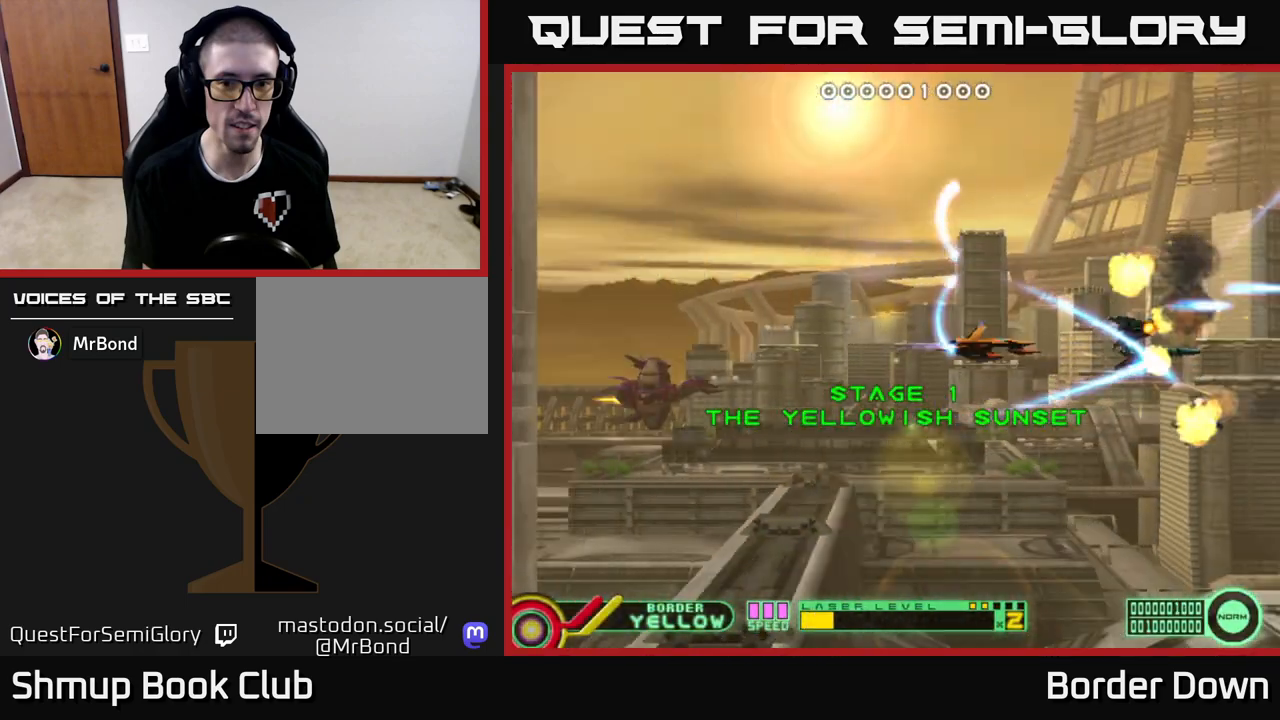
{"buttons": ["A", "DPAD_LEFT"], "left_stick": "center", "right_stick": "center", "events": [[67, "DPAD_DOWN", "up"], [83, "A", "up"], [100, "DPAD_UP", "down"], [133, "A", "down"], [250, "A", "up"], [300, "A", "down"], [350, "DPAD_LEFT", "down"], [417, "A", "up"], [483, "A", "down"], [500, "DPAD_UP", "up"]]}
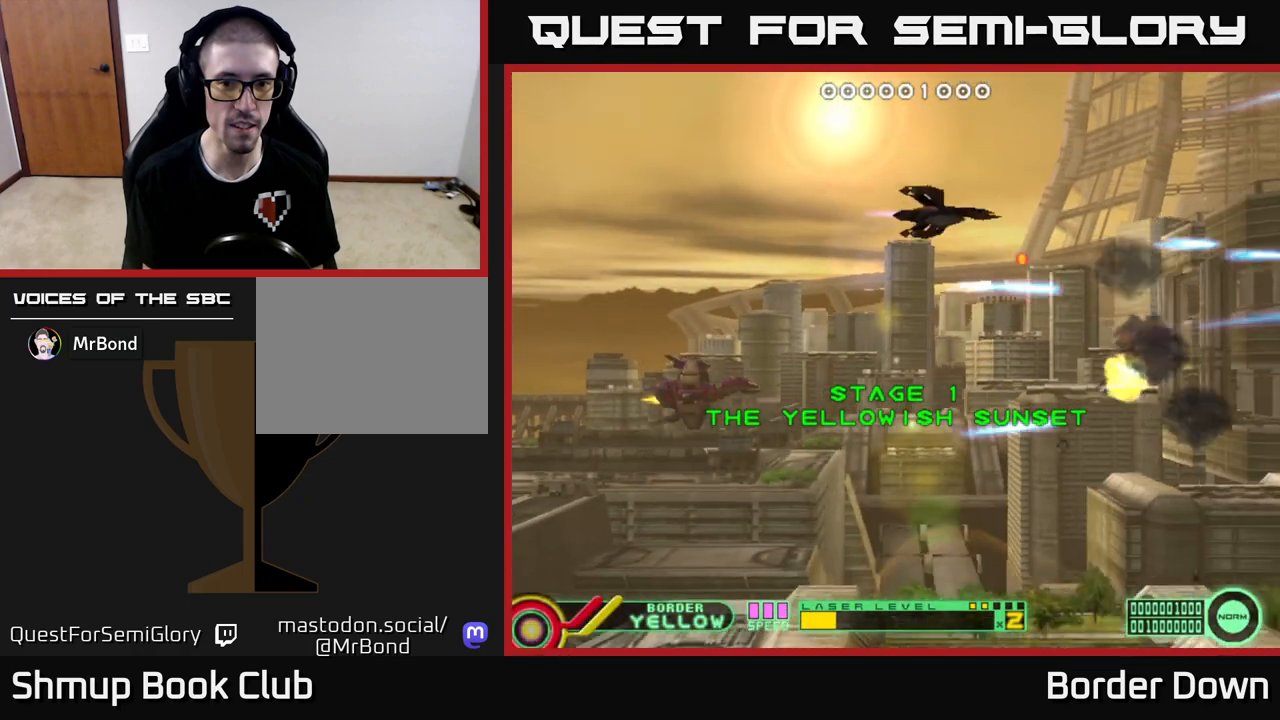
{"buttons": ["A", "DPAD_DOWN", "DPAD_RIGHT"], "left_stick": "center", "right_stick": "center", "events": [[67, "DPAD_DOWN", "down"], [83, "A", "up"], [100, "DPAD_LEFT", "up"], [150, "A", "down"], [183, "DPAD_RIGHT", "down"], [233, "A", "up"], [300, "A", "down"], [400, "A", "up"], [483, "A", "down"]]}
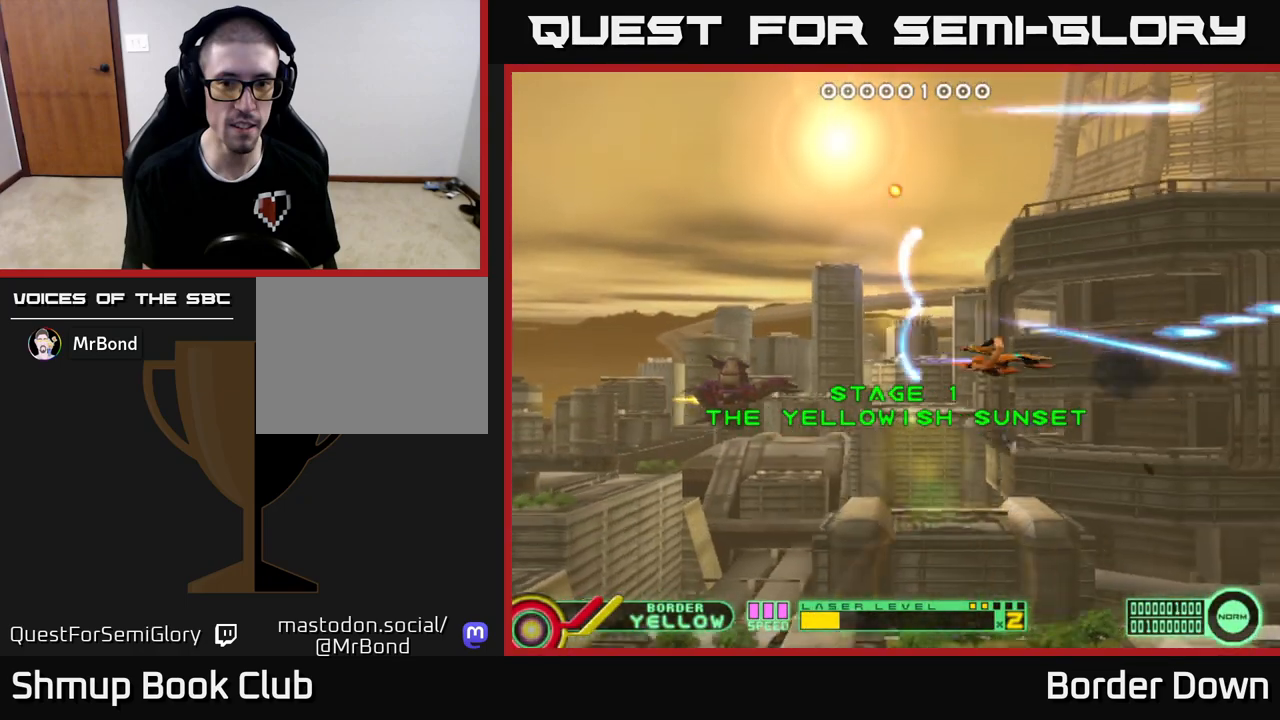
{"buttons": ["A", "DPAD_UP"], "left_stick": "center", "right_stick": "center"}
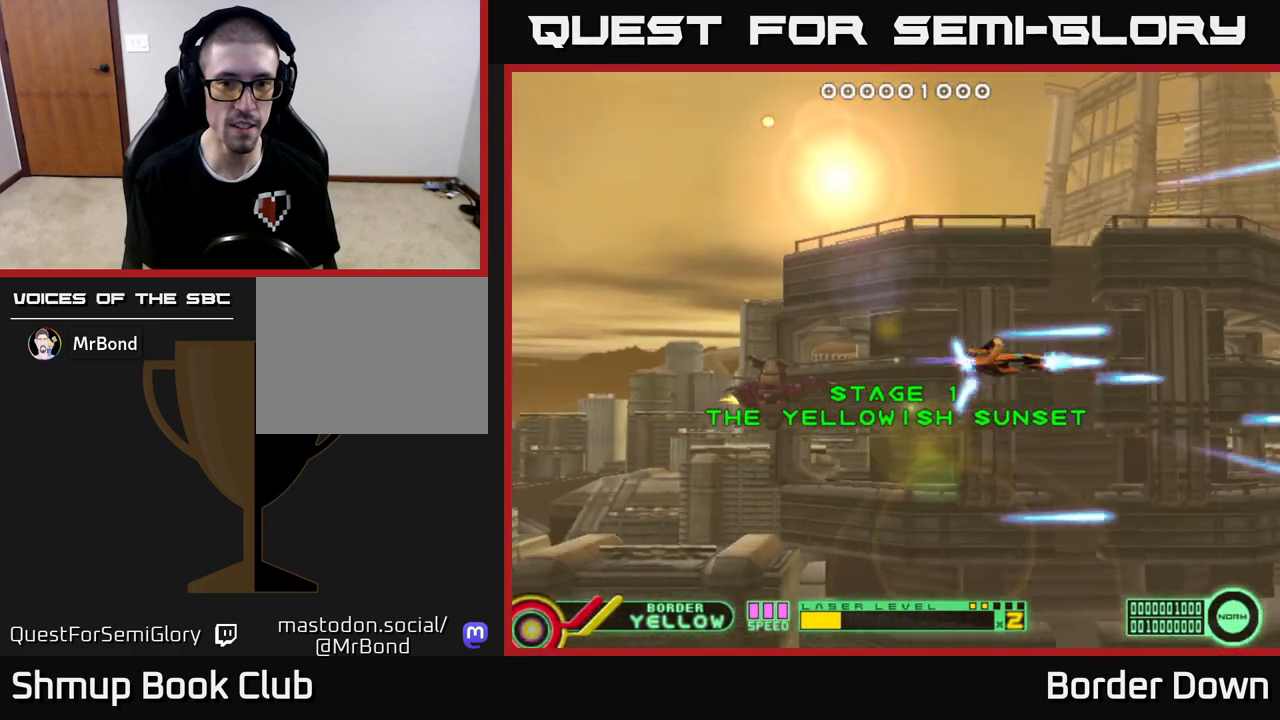
{"buttons": ["A", "DPAD_DOWN"], "left_stick": "center", "right_stick": "center", "events": [[17, "A", "up"], [83, "A", "down"], [117, "DPAD_LEFT", "down"], [183, "A", "up"], [183, "DPAD_UP", "up"], [250, "A", "down"], [250, "DPAD_DOWN", "down"], [300, "DPAD_LEFT", "up"], [350, "A", "up"], [417, "A", "down"]]}
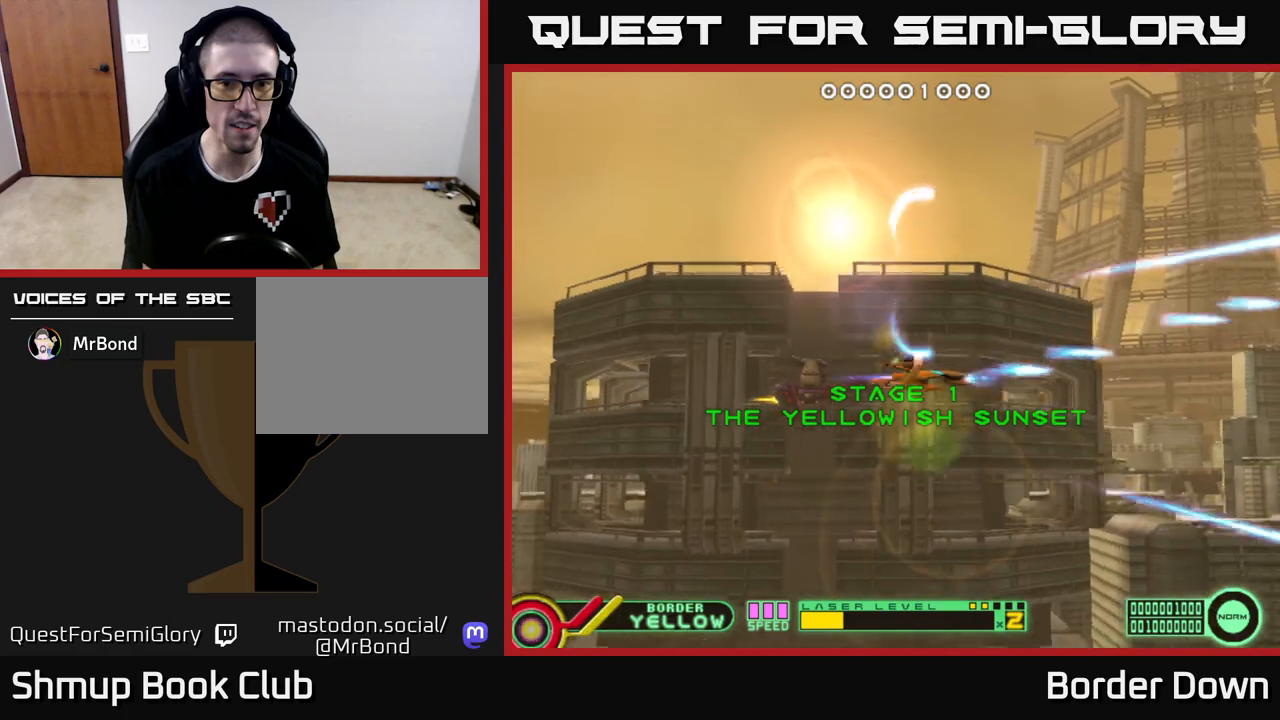
{"buttons": ["DPAD_UP"], "left_stick": "center", "right_stick": "center", "events": [[17, "A", "up"], [83, "A", "down"], [133, "DPAD_DOWN", "up"], [167, "DPAD_UP", "down"], [183, "A", "up"], [233, "A", "down"], [333, "A", "up"], [400, "A", "down"], [500, "A", "up"]]}
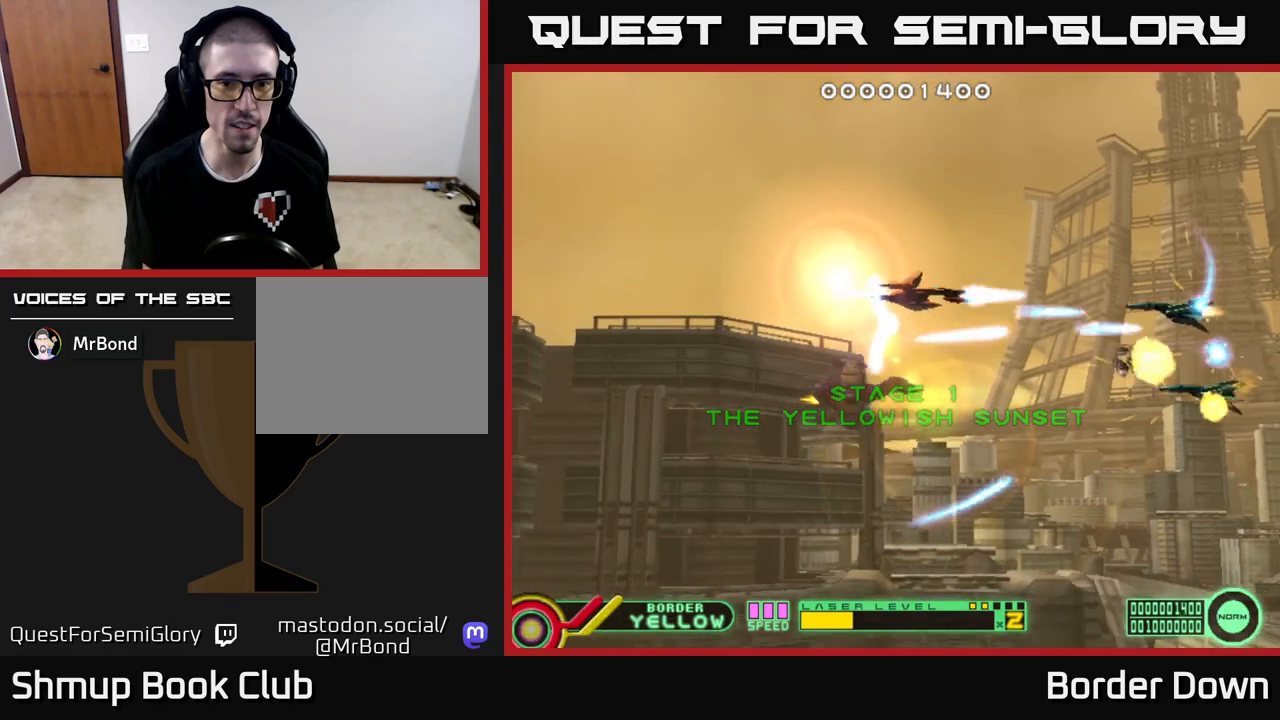
{"buttons": ["DPAD_DOWN"], "left_stick": "center", "right_stick": "center", "events": [[67, "A", "down"], [100, "DPAD_LEFT", "down"], [117, "DPAD_UP", "up"], [150, "DPAD_DOWN", "down"], [167, "A", "up"], [217, "A", "down"], [233, "DPAD_LEFT", "up"], [317, "A", "up"], [383, "A", "down"], [500, "A", "up"]]}
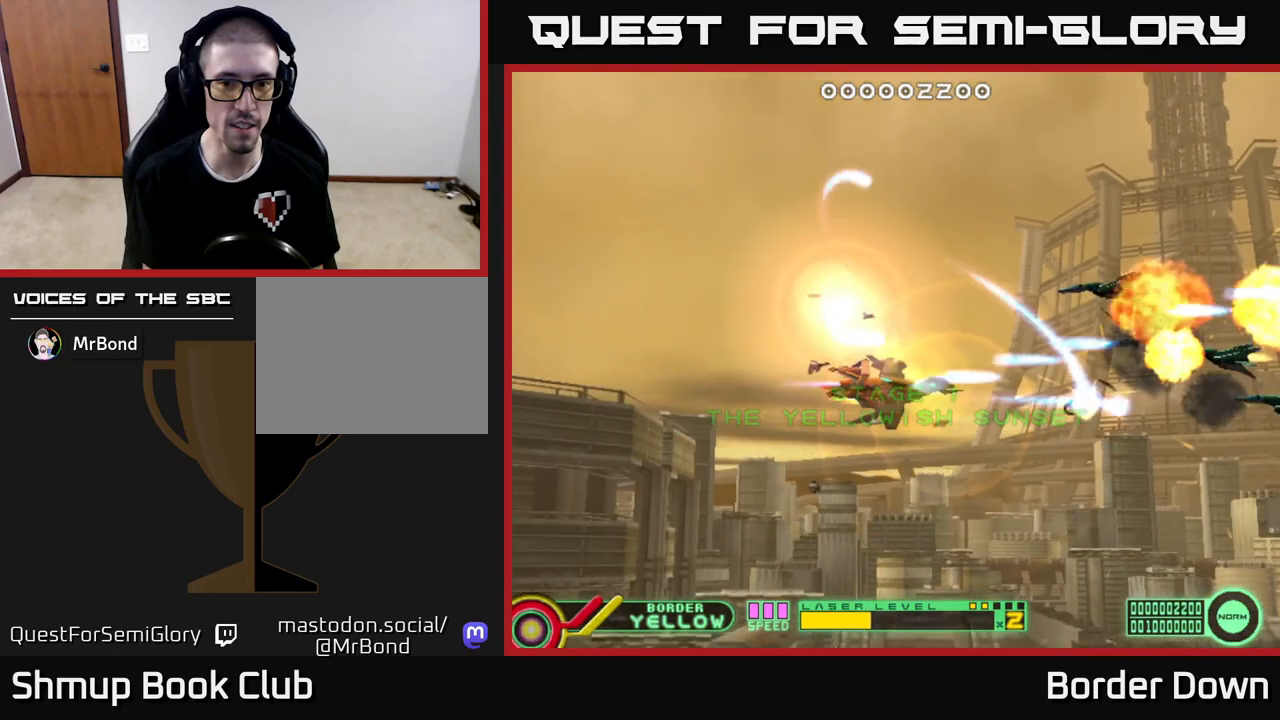
{"buttons": ["DPAD_UP"], "left_stick": "center", "right_stick": "center", "events": [[50, "A", "down"], [50, "DPAD_DOWN", "up"], [83, "DPAD_UP", "down"], [150, "A", "up"], [217, "A", "down"], [317, "A", "up"], [383, "A", "down"], [483, "A", "up"]]}
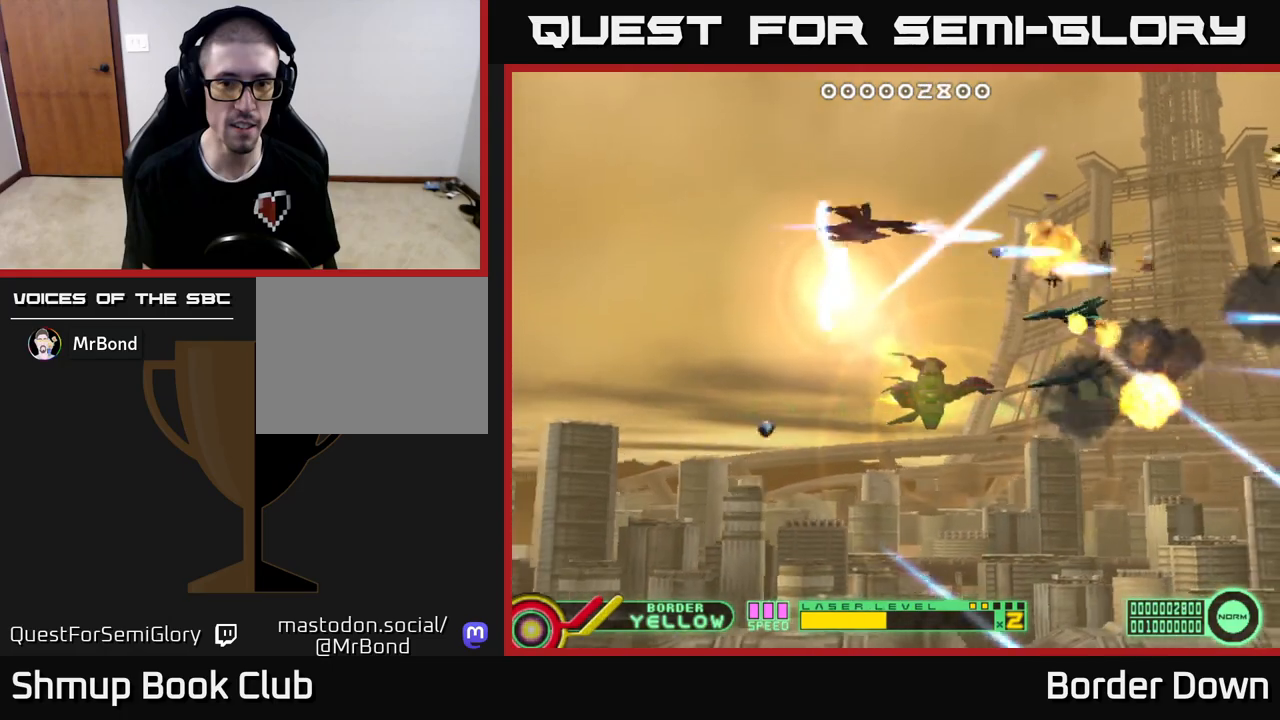
{"buttons": ["A", "DPAD_DOWN"], "left_stick": "center", "right_stick": "center", "events": [[50, "A", "down"], [67, "DPAD_RIGHT", "down"], [83, "DPAD_UP", "up"], [117, "DPAD_DOWN", "down"], [150, "A", "up"], [150, "DPAD_RIGHT", "up"], [217, "A", "down"], [267, "A", "up"], [350, "A", "down"], [433, "A", "up"], [500, "A", "down"]]}
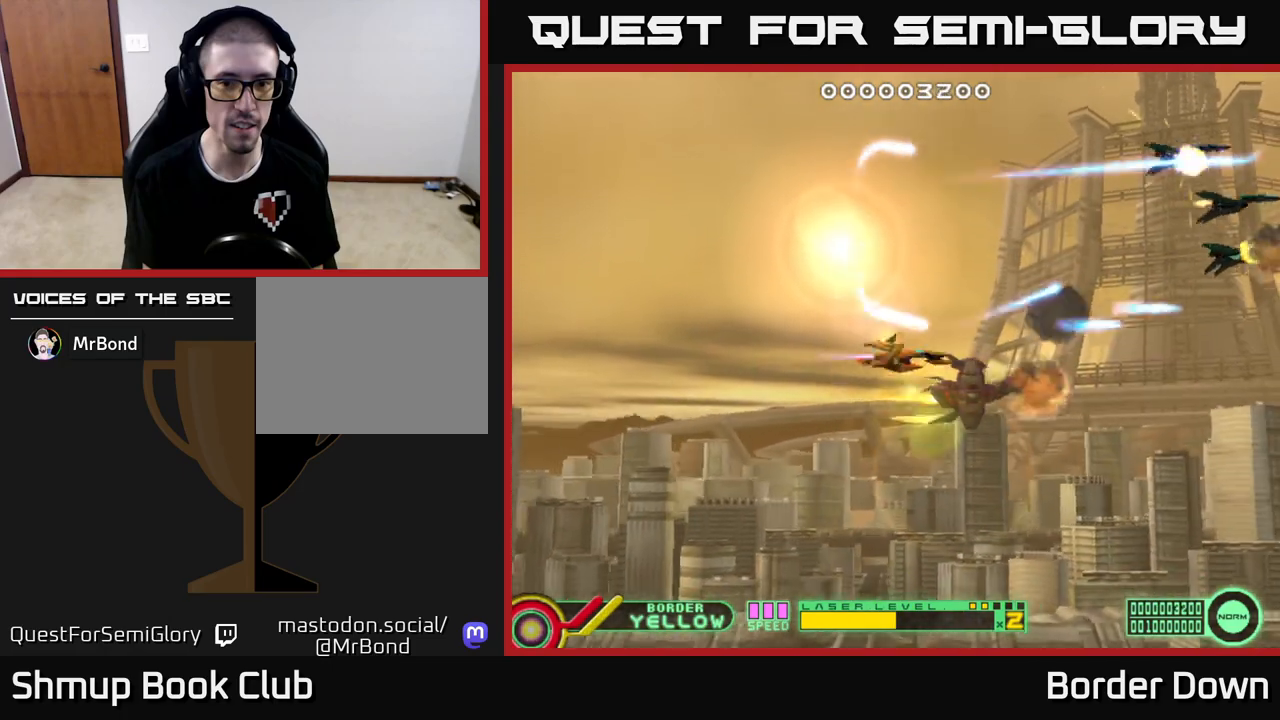
{"buttons": ["A", "DPAD_RIGHT"], "left_stick": "center", "right_stick": "center", "events": [[83, "A", "up"], [167, "A", "down"], [250, "A", "up"], [317, "A", "down"], [417, "A", "up"], [467, "DPAD_RIGHT", "down"], [483, "A", "down"], [483, "DPAD_DOWN", "up"]]}
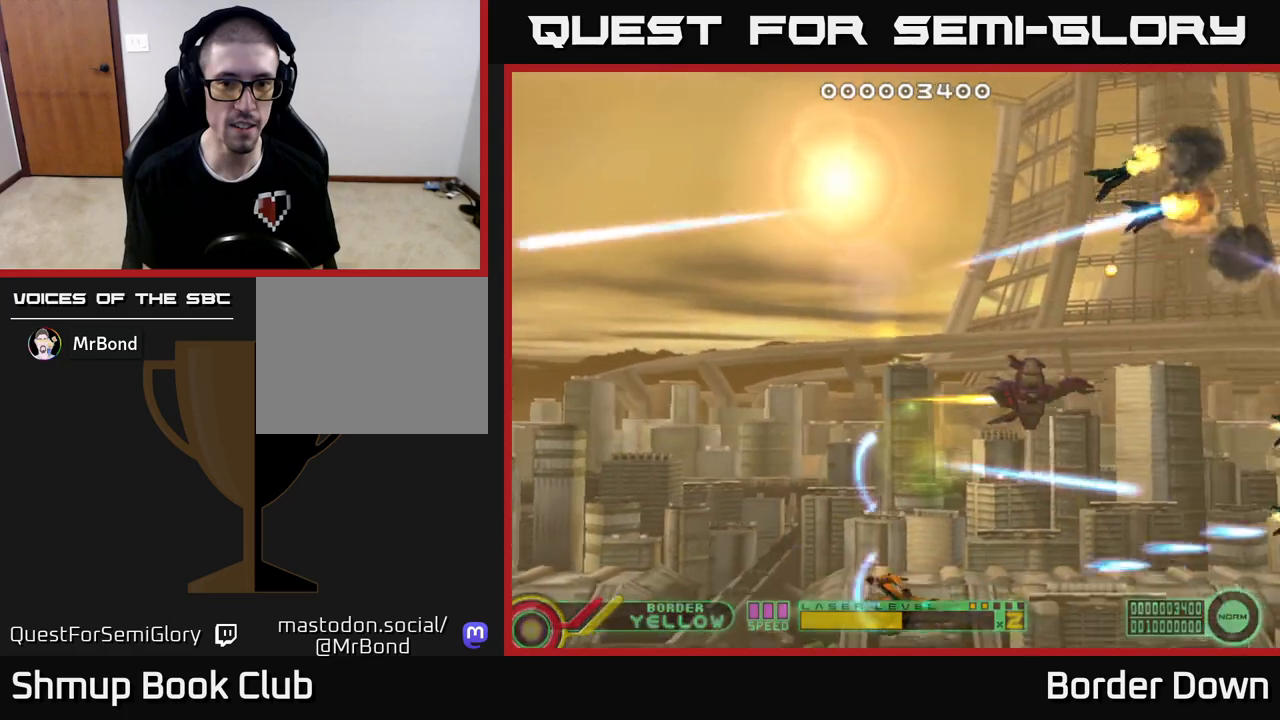
{"buttons": ["A", "DPAD_UP", "DPAD_RIGHT"], "left_stick": "center", "right_stick": "center", "events": [[33, "DPAD_UP", "down"], [50, "DPAD_RIGHT", "up"], [83, "A", "up"], [150, "A", "down"], [217, "DPAD_RIGHT", "down"], [233, "A", "up"], [283, "DPAD_UP", "up"], [300, "A", "down"], [367, "DPAD_UP", "down"], [400, "A", "up"], [467, "A", "down"]]}
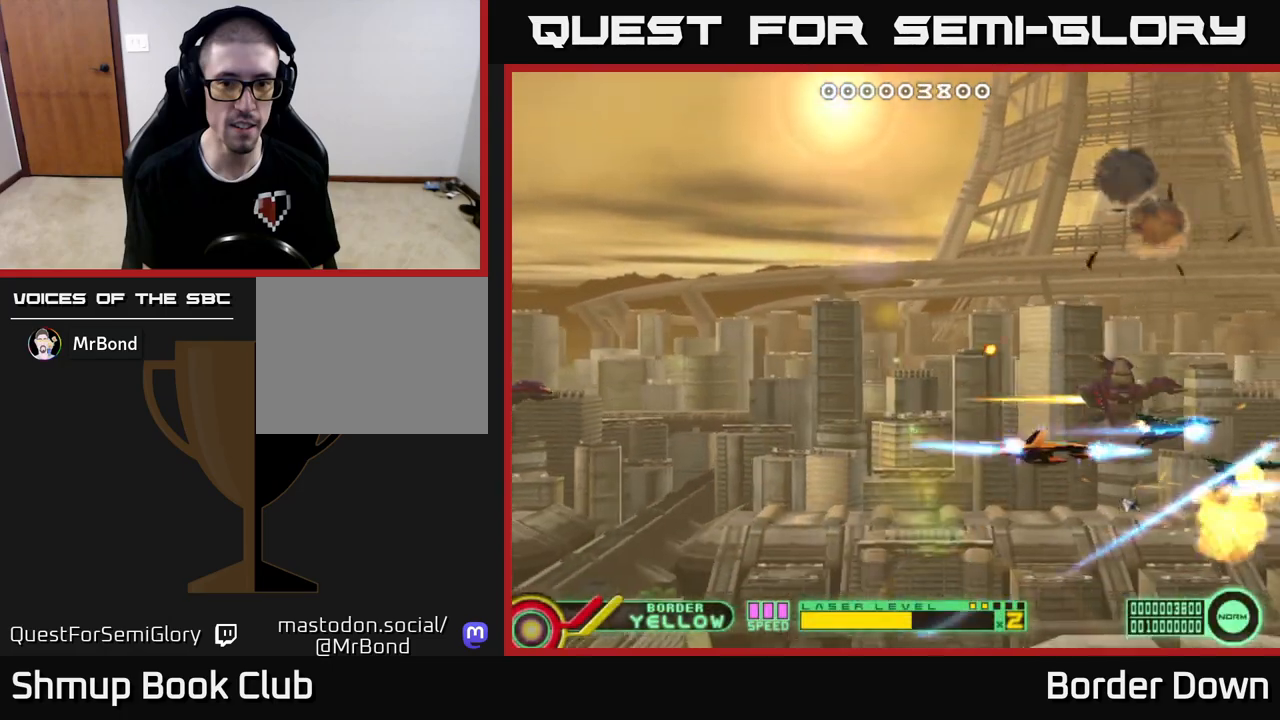
{"buttons": ["A", "DPAD_UP", "DPAD_LEFT"], "left_stick": "center", "right_stick": "center", "events": [[67, "A", "up"], [83, "DPAD_RIGHT", "up"], [133, "A", "down"], [217, "A", "up"], [217, "DPAD_LEFT", "down"], [300, "A", "down"], [383, "A", "up"], [450, "A", "down"]]}
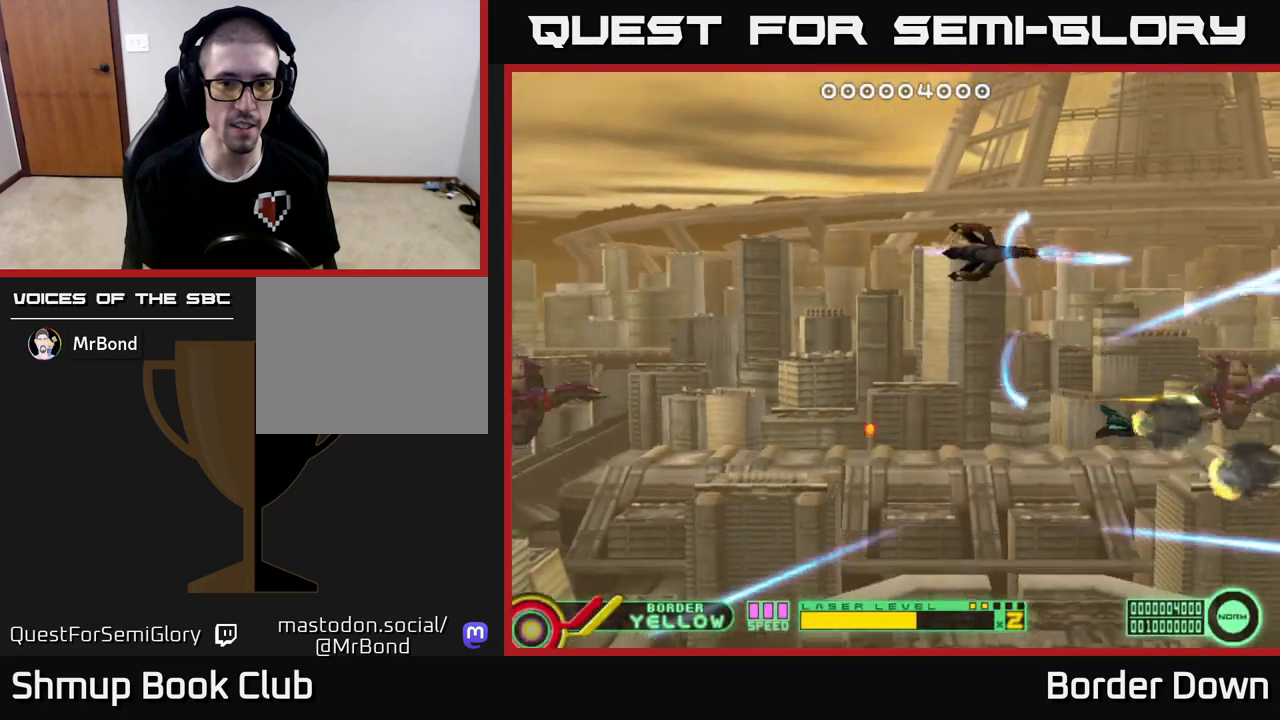
{"buttons": ["A"], "left_stick": "center", "right_stick": "center", "events": [[17, "DPAD_UP", "up"], [50, "DPAD_LEFT", "up"], [400, "DPAD_UP", "down"], [417, "DPAD_LEFT", "down"], [433, "DPAD_UP", "up"], [450, "DPAD_LEFT", "up"]]}
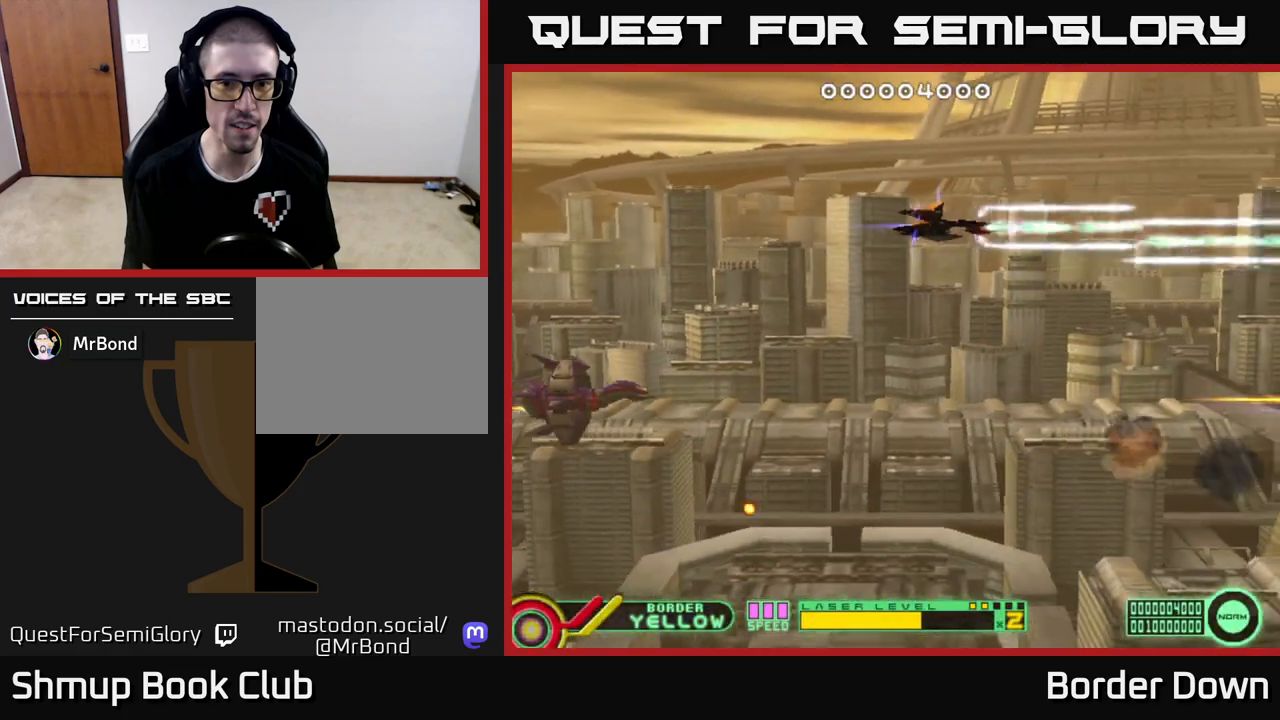
{"buttons": ["A"], "left_stick": "center", "right_stick": "center", "events": []}
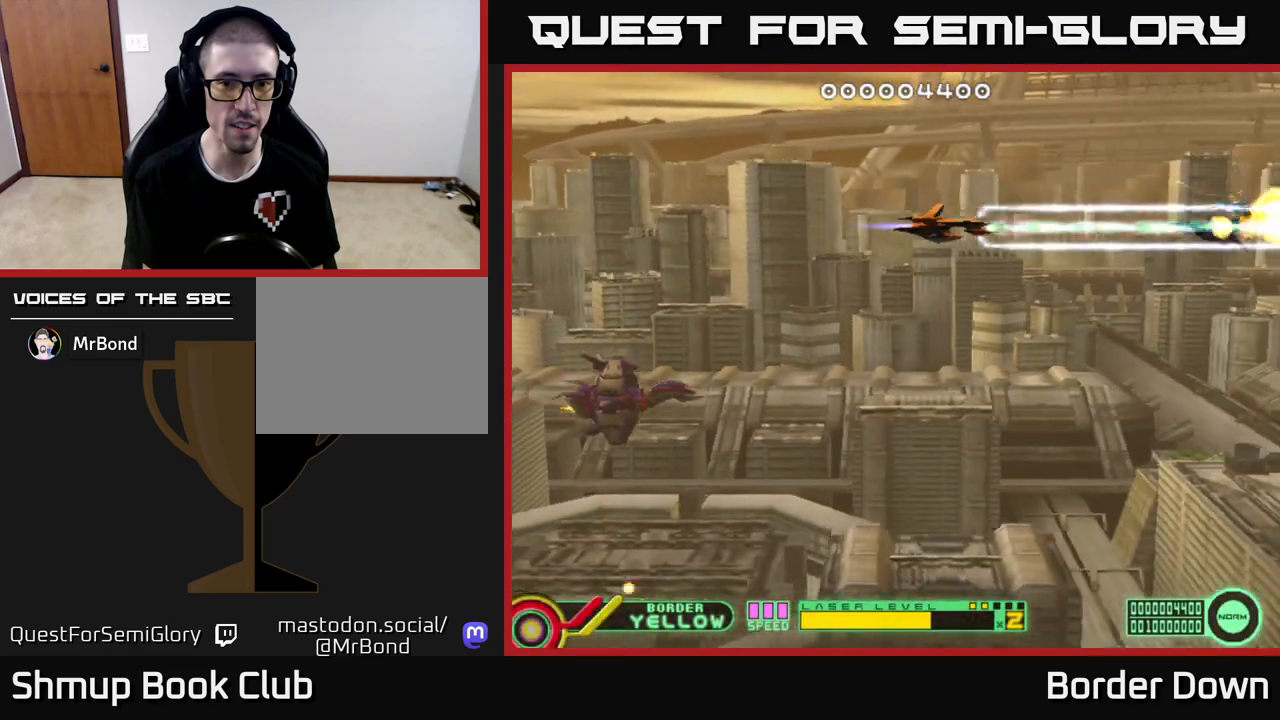
{"buttons": ["A", "DPAD_LEFT"], "left_stick": "center", "right_stick": "center", "events": [[67, "DPAD_LEFT", "down"]]}
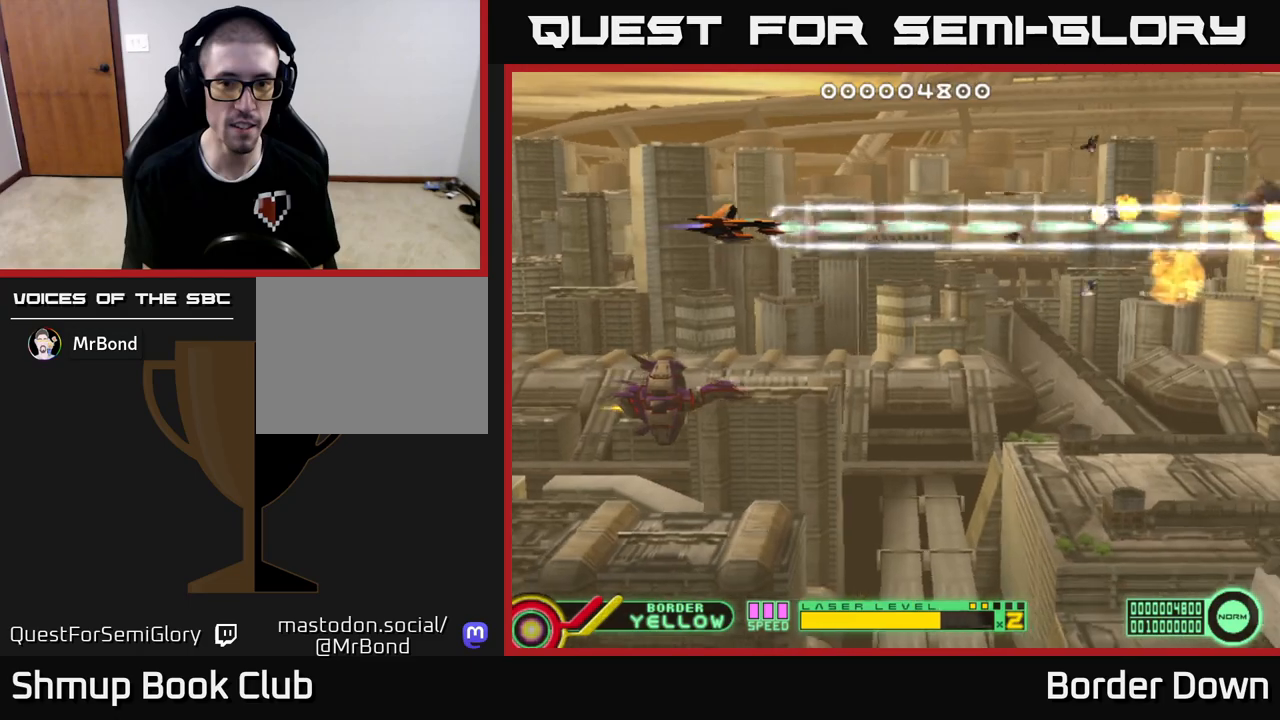
{"buttons": ["A", "DPAD_DOWN", "DPAD_RIGHT"], "left_stick": "center", "right_stick": "center", "events": [[83, "DPAD_LEFT", "up"], [100, "A", "up"], [150, "A", "down"], [200, "A", "up"], [267, "A", "down"], [283, "DPAD_DOWN", "down"], [333, "A", "up"], [350, "DPAD_RIGHT", "down"], [383, "A", "down"]]}
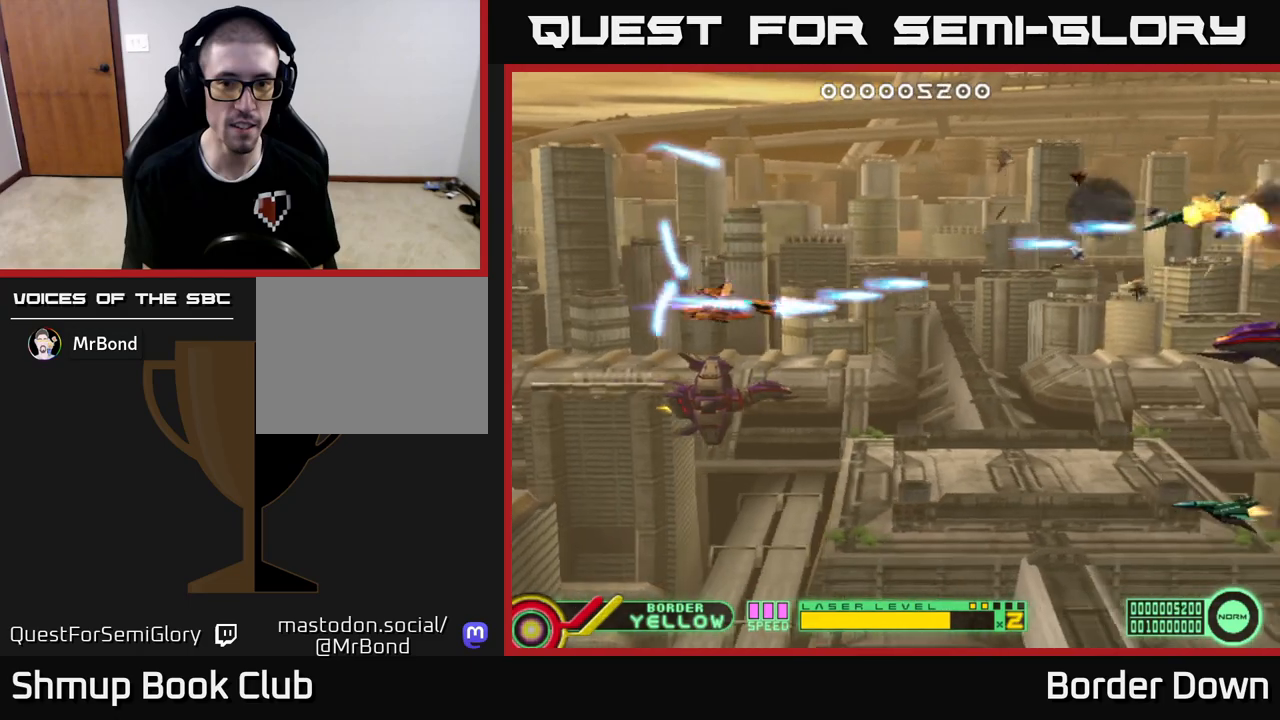
{"buttons": ["A"], "left_stick": "center", "right_stick": "center", "events": [[167, "DPAD_RIGHT", "up"], [417, "DPAD_LEFT", "down"], [433, "DPAD_DOWN", "up"], [483, "DPAD_LEFT", "up"]]}
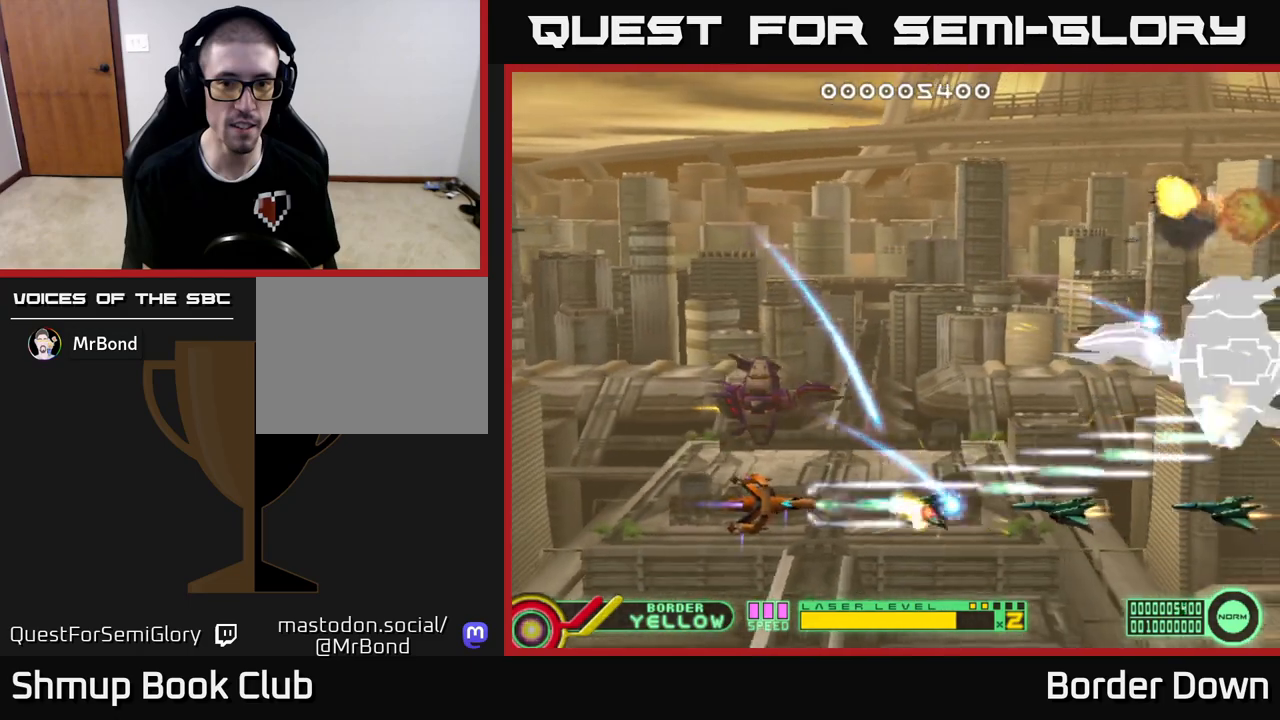
{"buttons": ["A", "DPAD_UP", "DPAD_RIGHT"], "left_stick": "center", "right_stick": "center", "events": [[300, "DPAD_UP", "down"], [383, "DPAD_RIGHT", "down"]]}
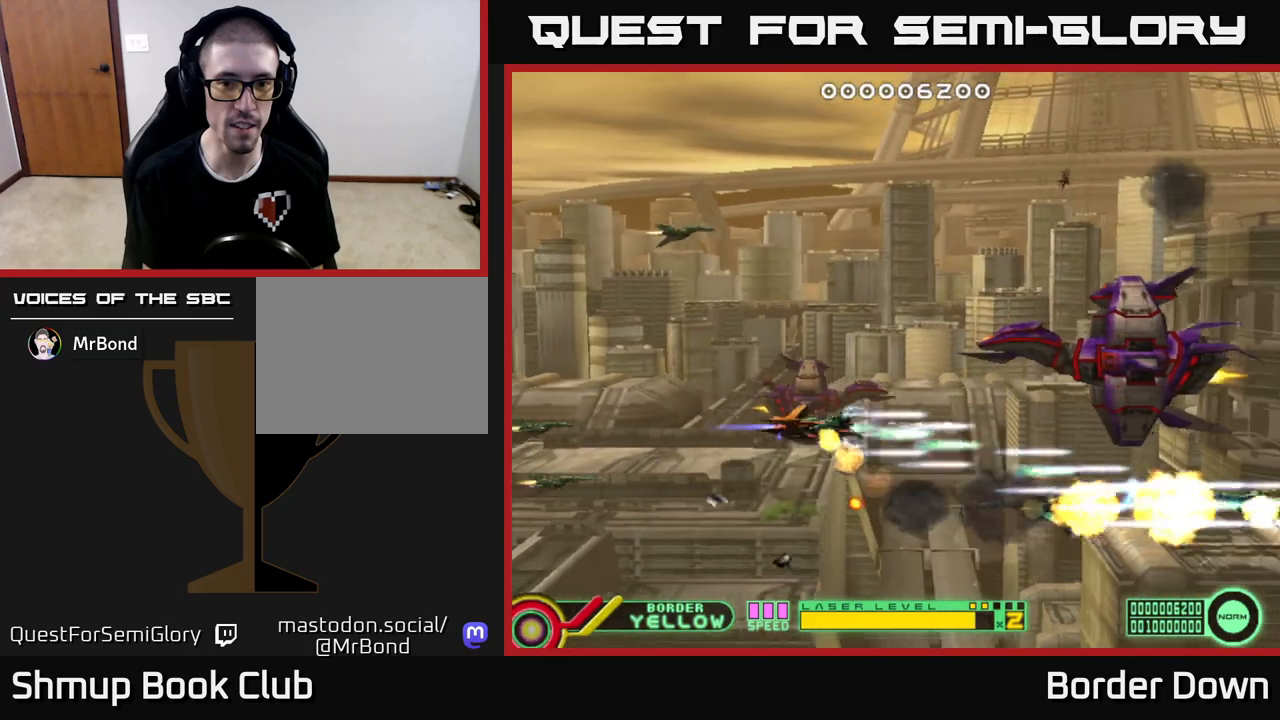
{"buttons": ["A"], "left_stick": "center", "right_stick": "center", "events": [[167, "DPAD_RIGHT", "up"], [200, "DPAD_LEFT", "down"], [250, "DPAD_UP", "up"], [400, "DPAD_LEFT", "up"]]}
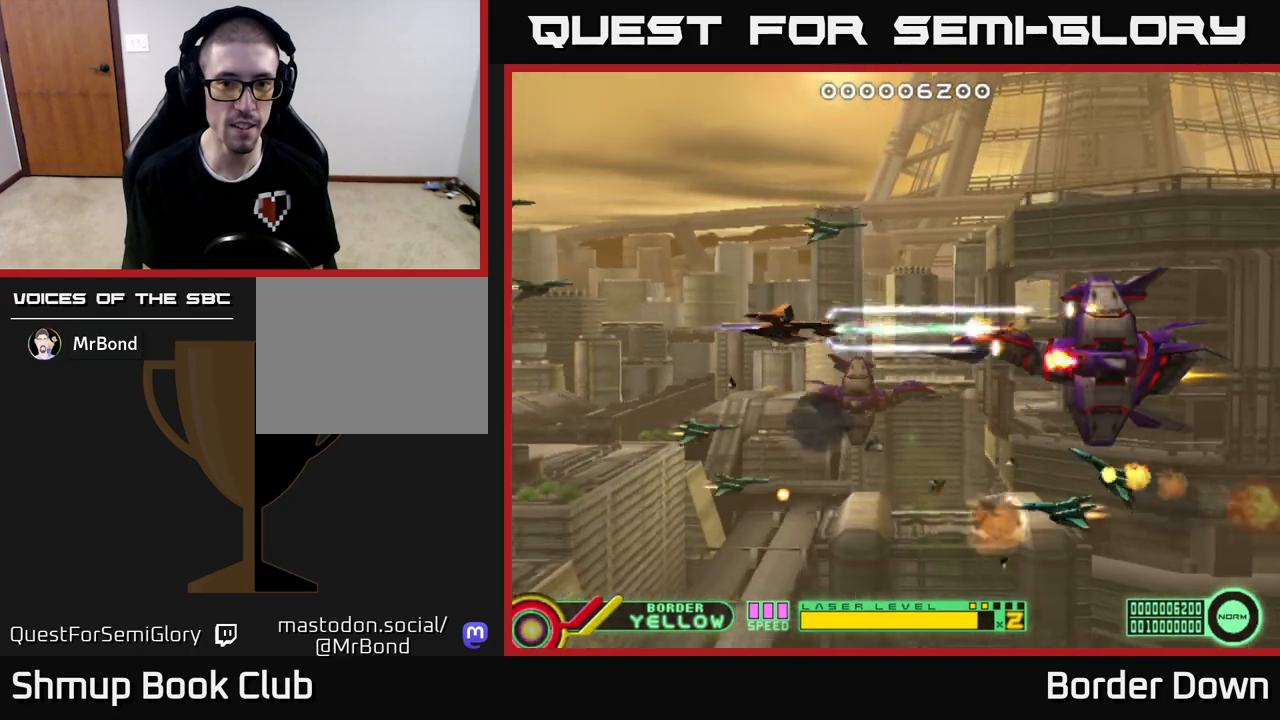
{"buttons": ["A"], "left_stick": "center", "right_stick": "center", "events": [[200, "DPAD_LEFT", "down"], [333, "DPAD_LEFT", "up"]]}
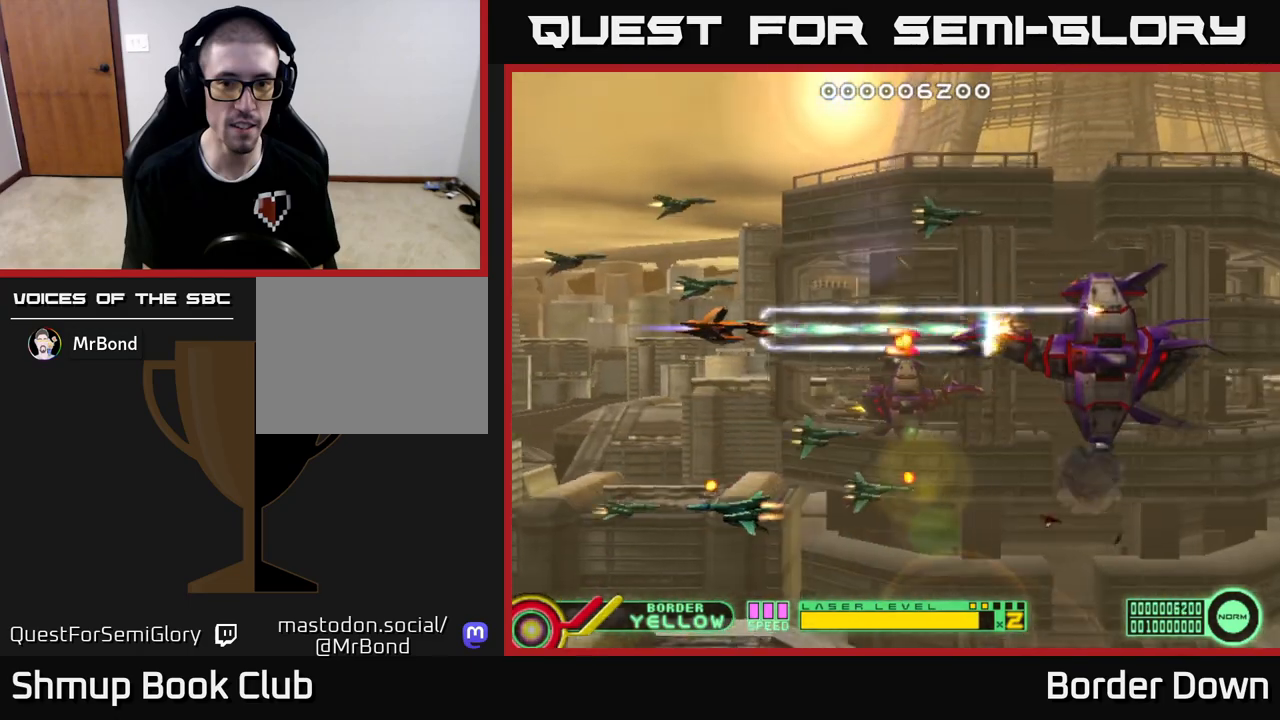
{"buttons": ["A", "DPAD_LEFT"], "left_stick": "center", "right_stick": "center", "events": [[17, "DPAD_LEFT", "down"], [183, "DPAD_LEFT", "up"], [417, "DPAD_LEFT", "down"]]}
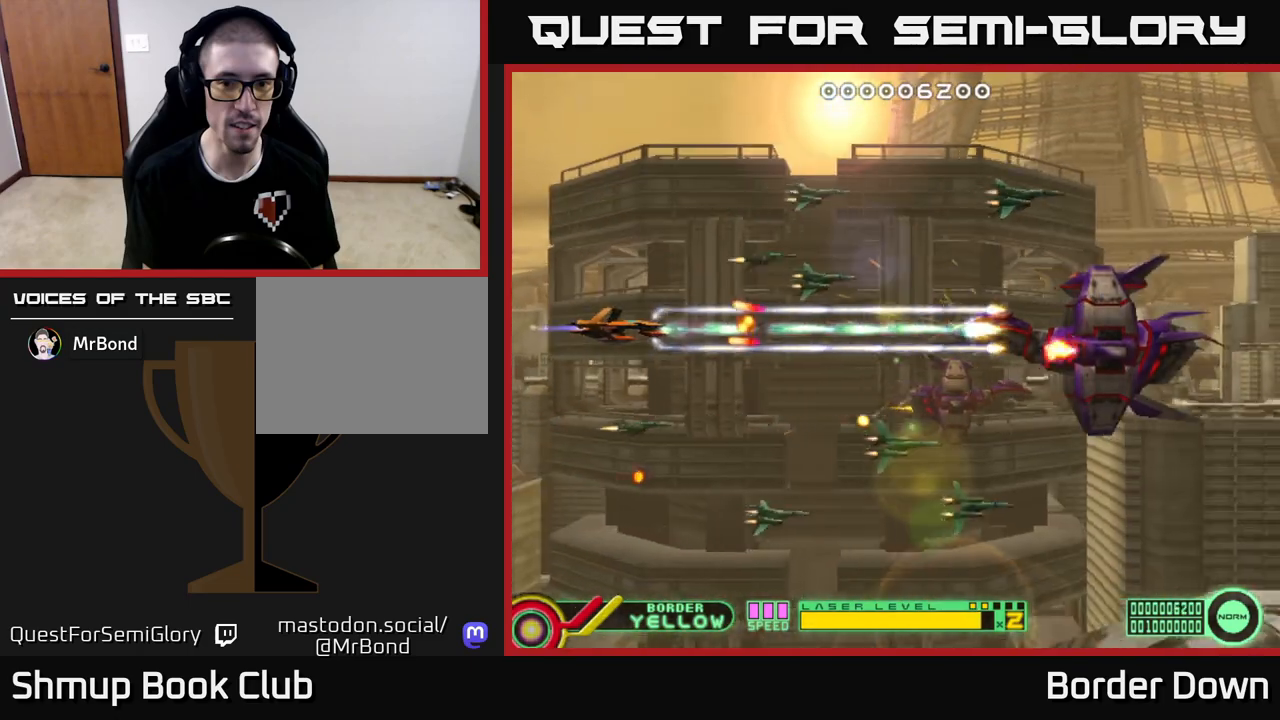
{"buttons": ["A", "DPAD_RIGHT"], "left_stick": "center", "right_stick": "center", "events": [[17, "DPAD_LEFT", "up"], [167, "DPAD_DOWN", "down"], [317, "DPAD_DOWN", "up"], [333, "DPAD_RIGHT", "down"]]}
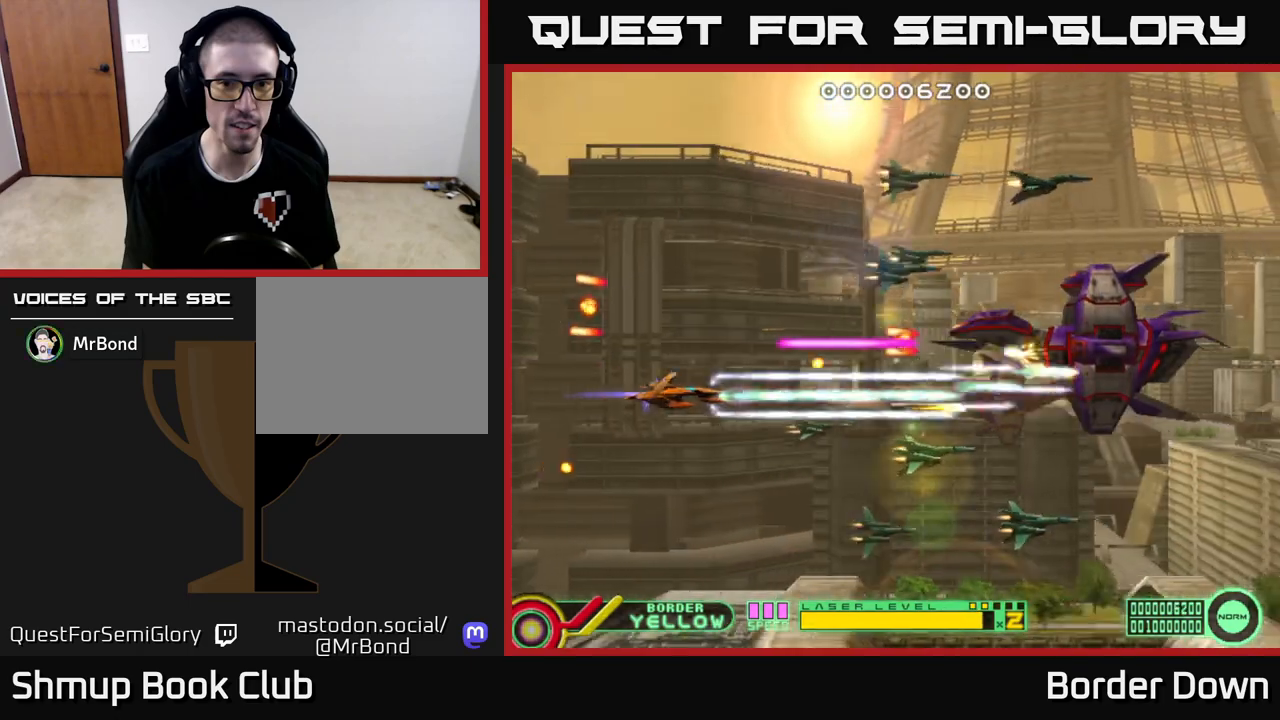
{"buttons": ["A"], "left_stick": "center", "right_stick": "center", "events": [[383, "DPAD_RIGHT", "up"]]}
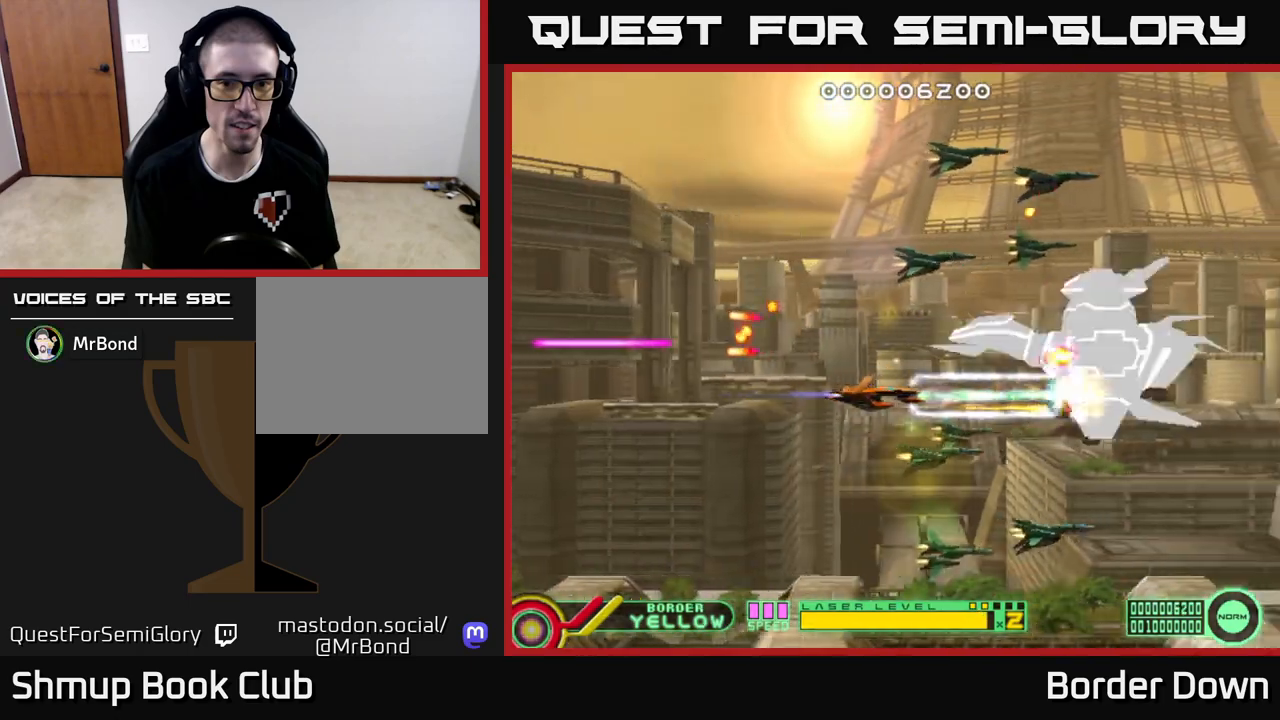
{"buttons": ["A", "DPAD_UP"], "left_stick": "center", "right_stick": "center", "events": [[150, "DPAD_LEFT", "down"], [300, "DPAD_UP", "down"], [317, "A", "up"], [333, "DPAD_LEFT", "up"], [367, "A", "down"], [433, "A", "up"], [500, "A", "down"]]}
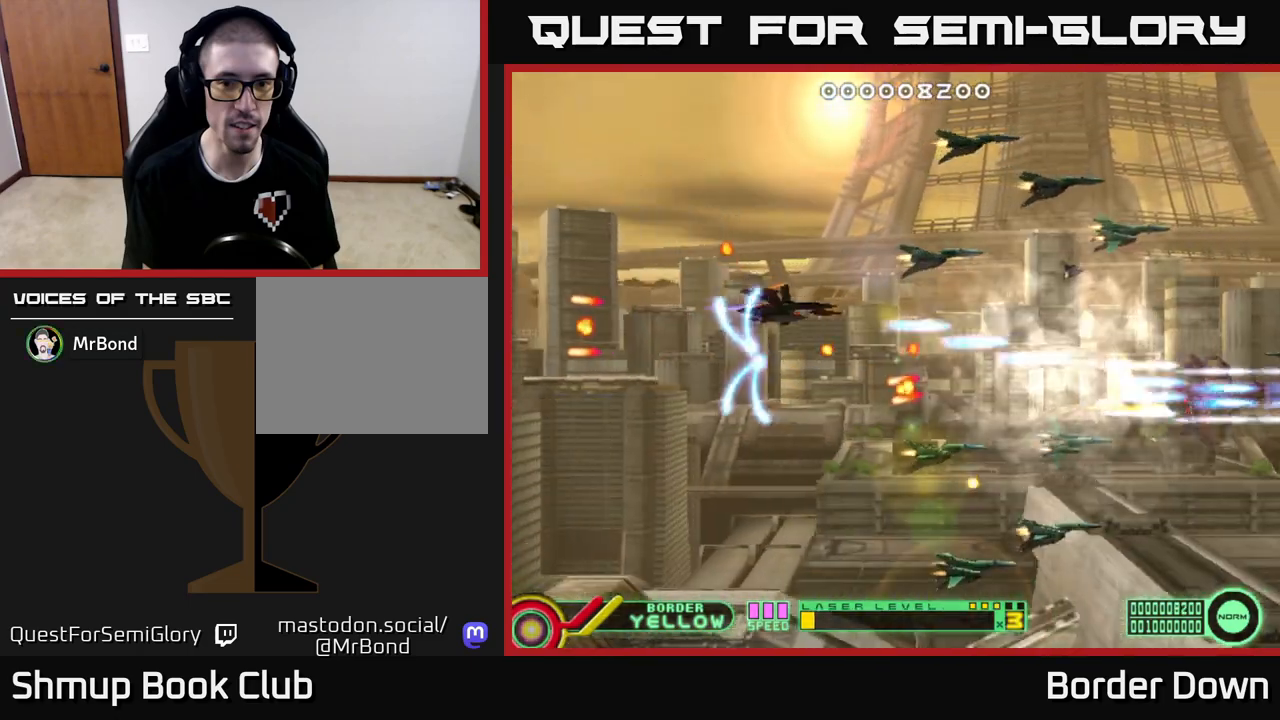
{"buttons": ["A", "DPAD_DOWN"], "left_stick": "center", "right_stick": "center", "events": [[67, "A", "up"], [133, "A", "down"], [200, "A", "up"], [267, "A", "down"], [350, "A", "up"], [400, "DPAD_UP", "up"], [417, "A", "down"], [433, "DPAD_DOWN", "down"]]}
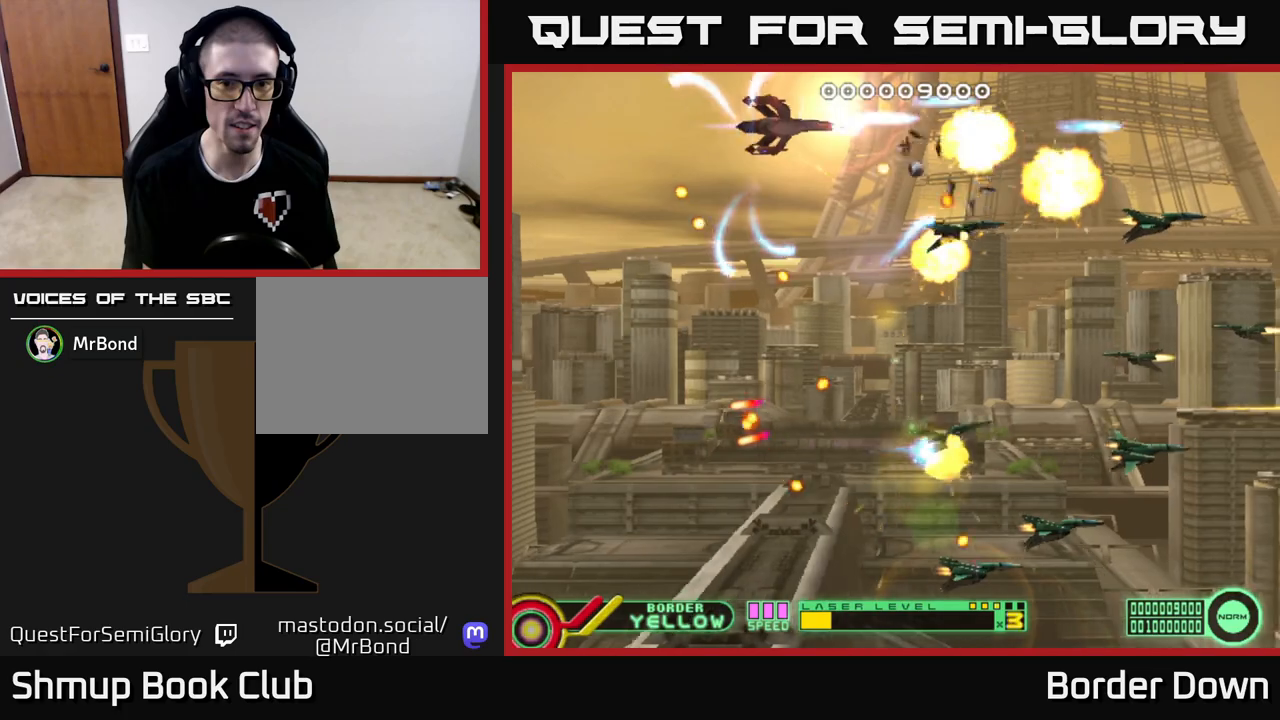
{"buttons": ["DPAD_DOWN", "DPAD_RIGHT"], "left_stick": "center", "right_stick": "center", "events": [[17, "A", "up"], [83, "A", "down"], [83, "DPAD_DOWN", "up"], [133, "DPAD_UP", "down"], [167, "A", "up"], [217, "A", "down"], [317, "A", "up"], [367, "DPAD_RIGHT", "down"], [367, "DPAD_UP", "up"], [383, "A", "down"], [483, "A", "up"], [500, "DPAD_DOWN", "down"]]}
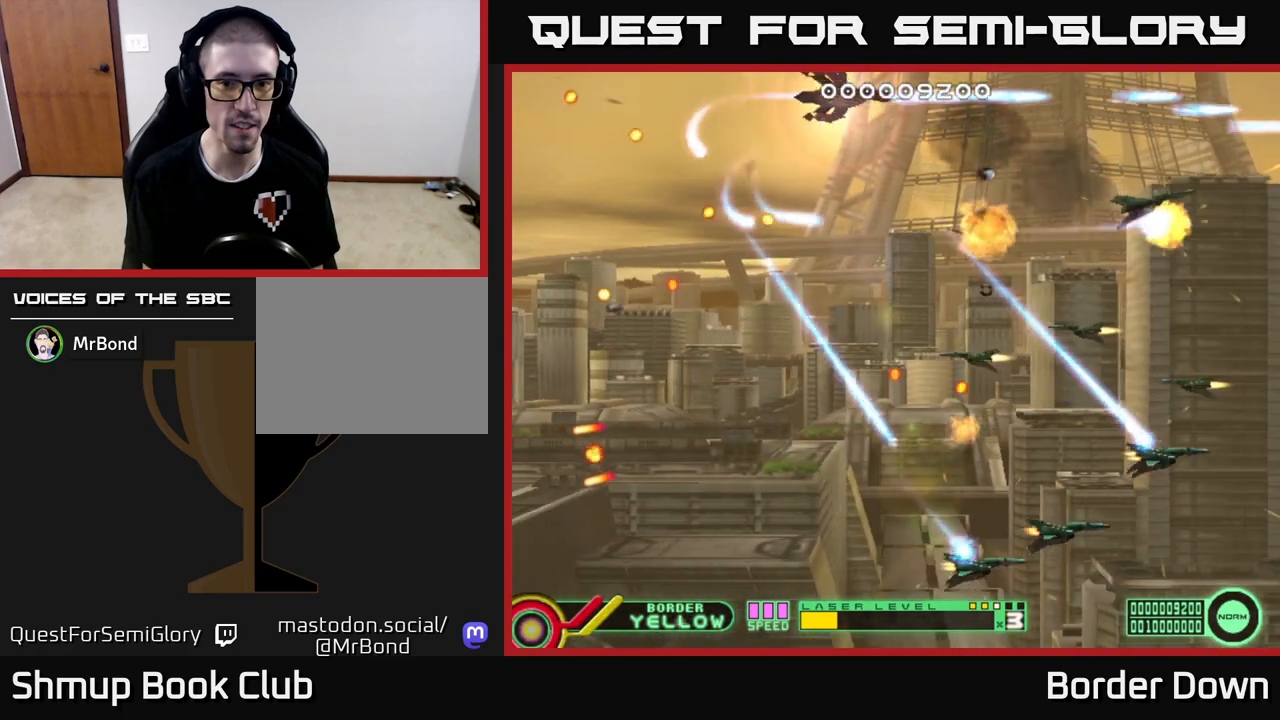
{"buttons": ["DPAD_DOWN", "DPAD_LEFT"], "left_stick": "center", "right_stick": "center", "events": [[33, "A", "down"], [67, "DPAD_RIGHT", "up"], [100, "DPAD_LEFT", "down"], [117, "DPAD_DOWN", "up"], [150, "A", "up"], [200, "A", "down"], [300, "DPAD_DOWN", "down"], [317, "A", "up"], [367, "A", "down"], [483, "A", "up"]]}
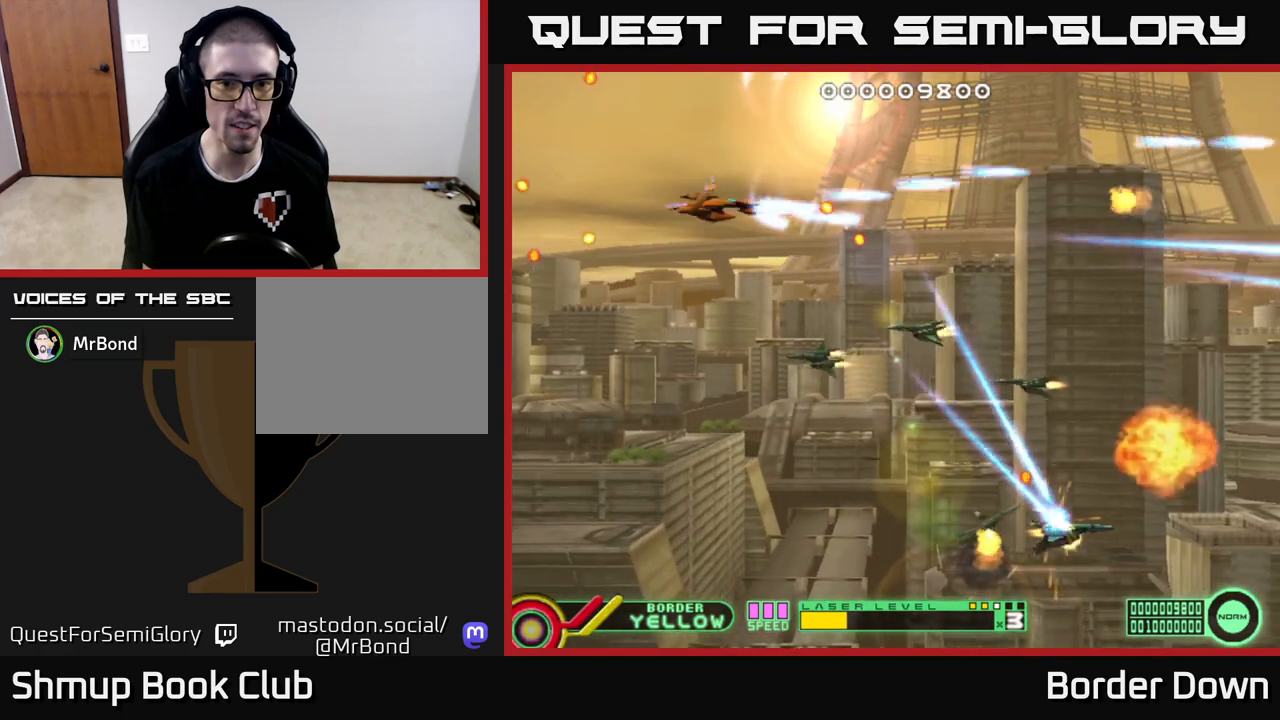
{"buttons": [], "left_stick": "center", "right_stick": "center", "events": [[33, "A", "down"], [67, "DPAD_LEFT", "up"], [150, "A", "up"], [200, "A", "down"], [267, "DPAD_LEFT", "down"], [317, "A", "up"], [333, "DPAD_DOWN", "up"], [383, "A", "down"], [467, "A", "up"], [483, "DPAD_LEFT", "up"]]}
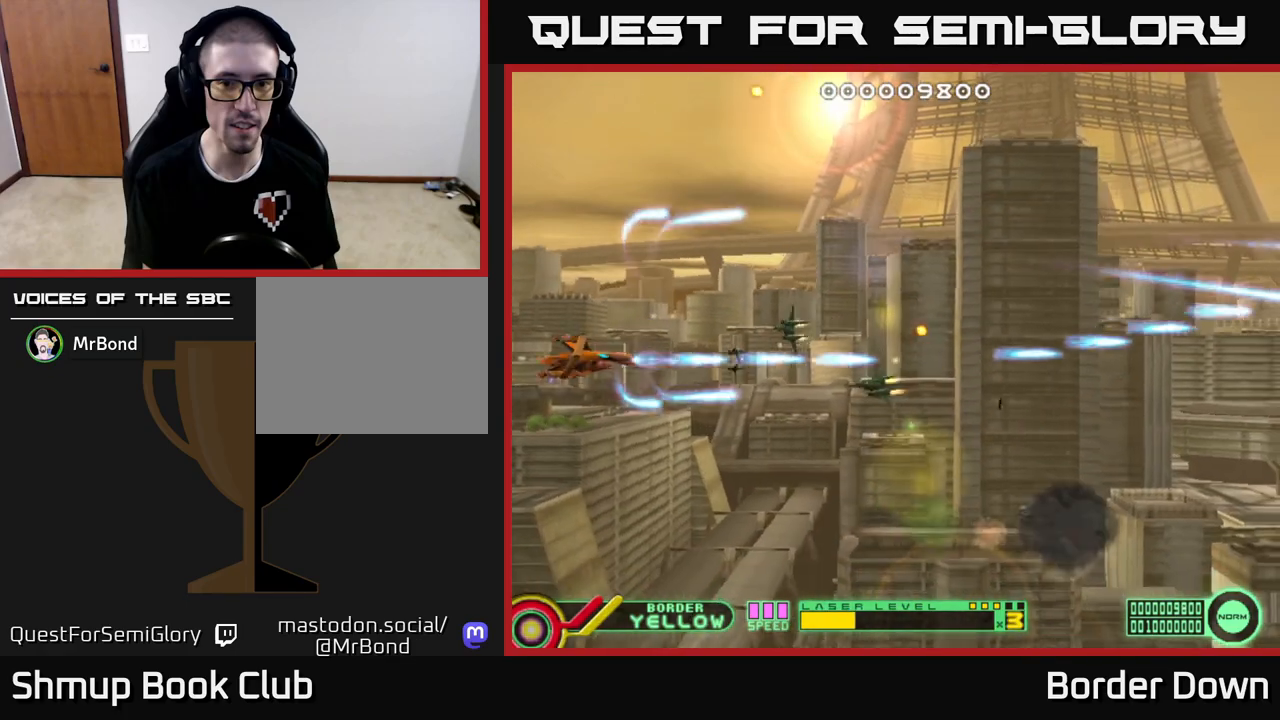
{"buttons": ["A"], "left_stick": "center", "right_stick": "center", "events": [[33, "A", "down"], [117, "A", "up"], [167, "A", "down"], [233, "A", "up"], [317, "A", "down"], [367, "A", "up"], [450, "A", "down"]]}